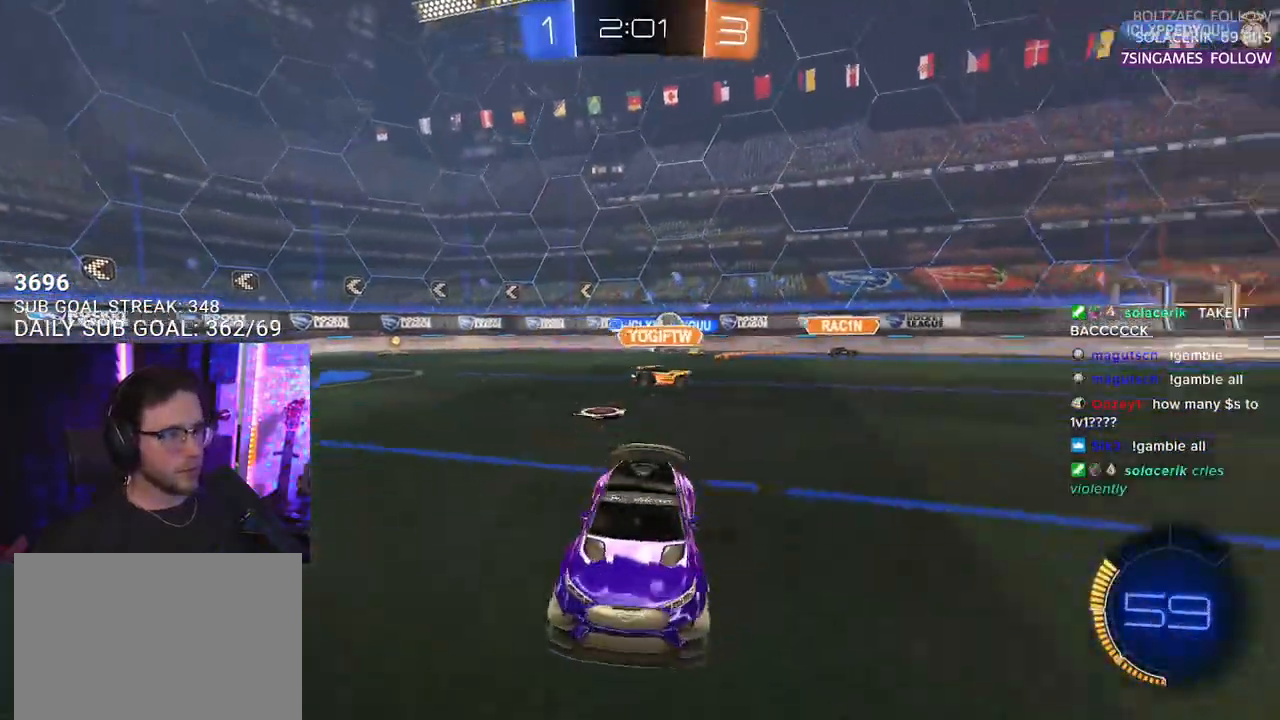
Gameplay with a controller (PlayStation layout); each line is a JSON object with the inputs held at the frame after it. "events" lists button and stick changes between this image and that frame as [ms after this image, input, new state], when the widget could be followed in between. Not read: START.
{"buttons": ["R1", "R2"], "left_stick": "left", "right_stick": "center", "events": [[117, "left_stick", "left"], [300, "R1", "down"]]}
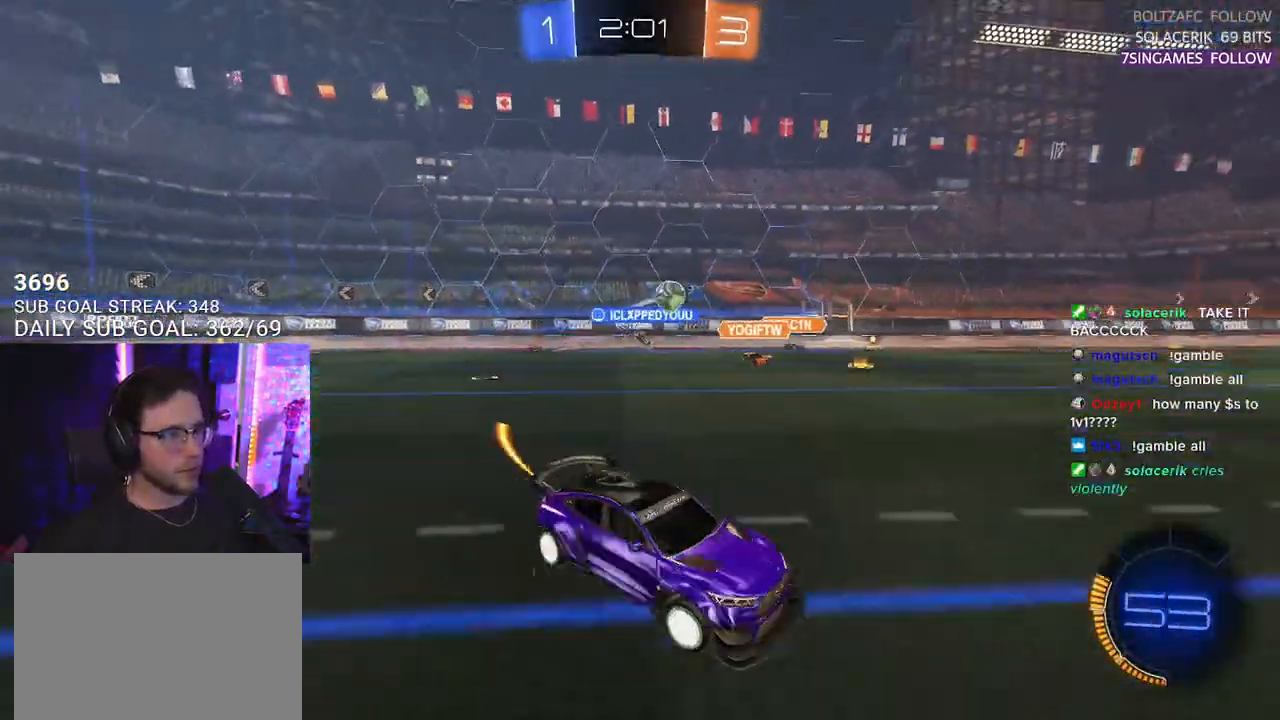
{"buttons": ["R1", "R2"], "left_stick": "center", "right_stick": "center", "events": [[200, "left_stick", "center"]]}
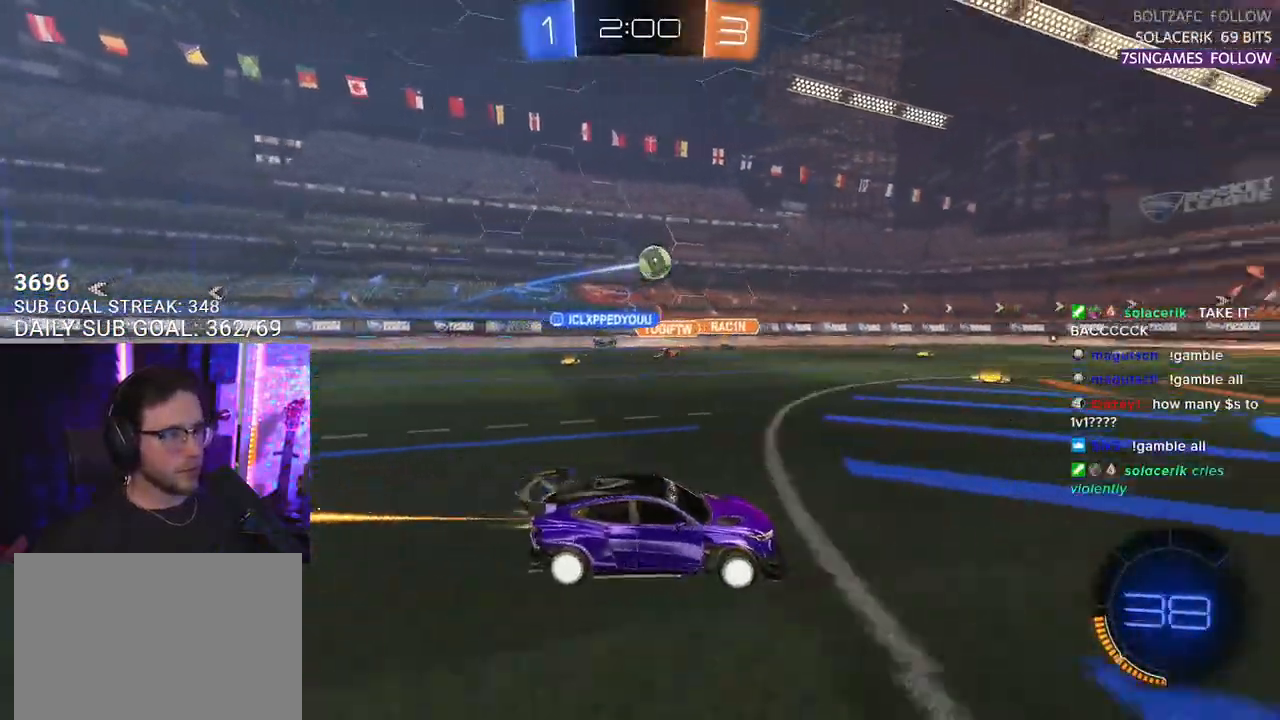
{"buttons": ["R2"], "left_stick": "center", "right_stick": "center", "events": [[300, "left_stick", "right"], [383, "R1", "up"], [383, "left_stick", "center"]]}
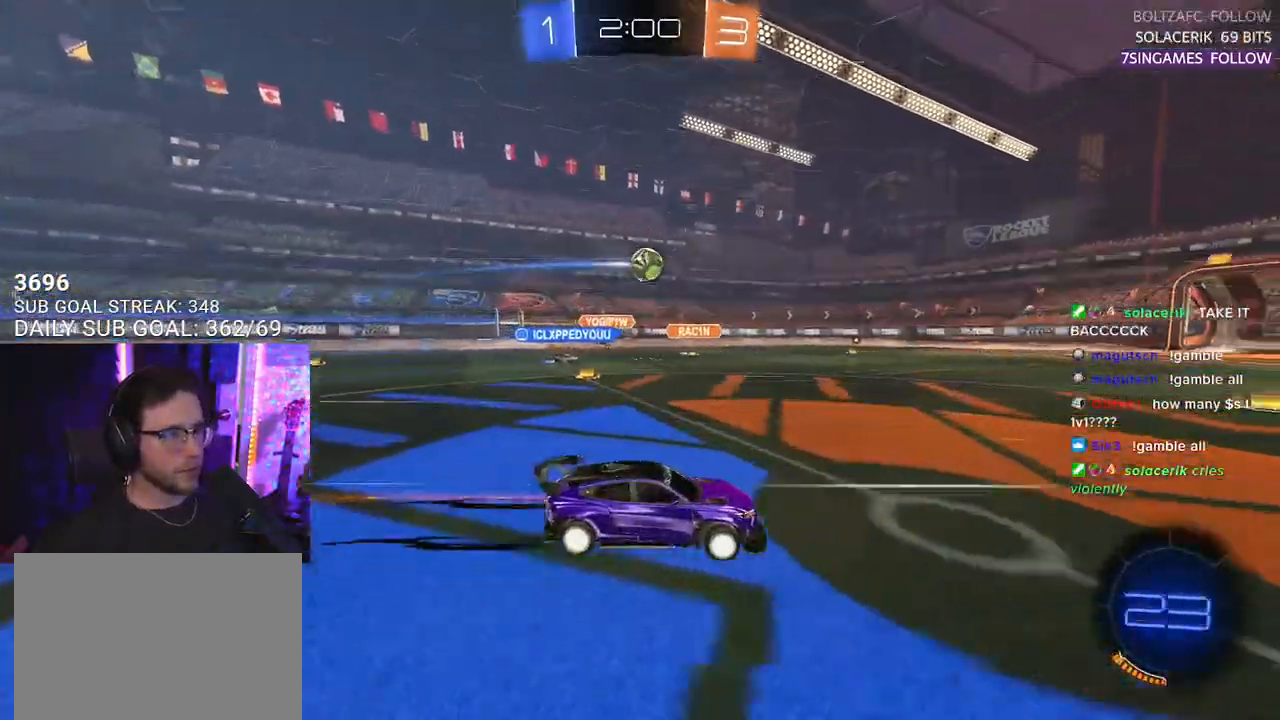
{"buttons": ["R2"], "left_stick": "center", "right_stick": "center", "events": [[217, "left_stick", "right"], [317, "left_stick", "center"]]}
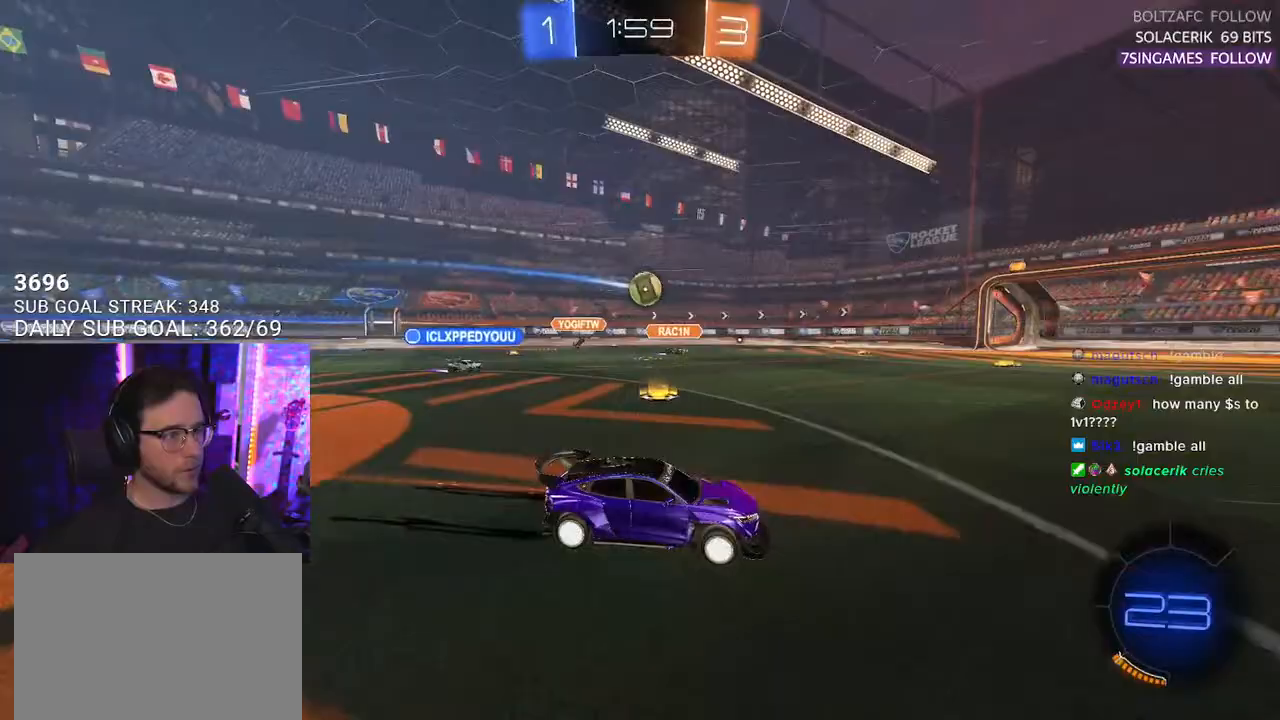
{"buttons": ["R2"], "left_stick": "center", "right_stick": "center", "events": [[200, "left_stick", "left"], [333, "left_stick", "center"]]}
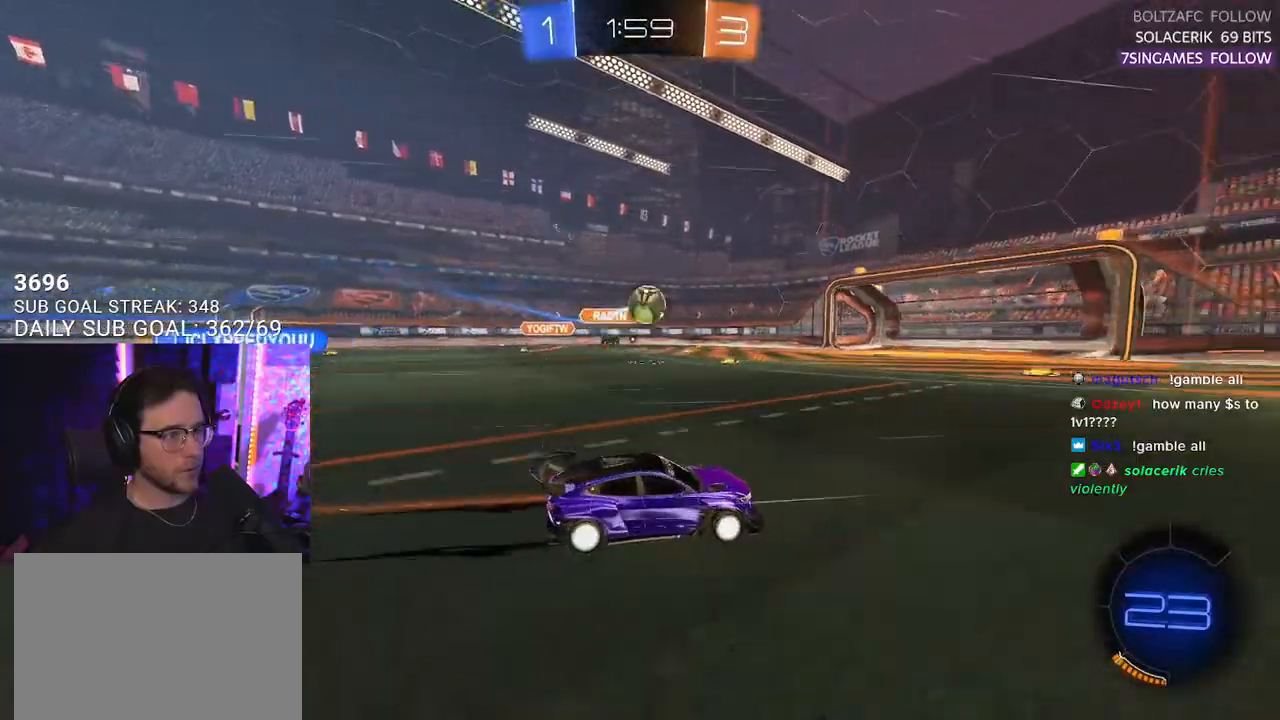
{"buttons": ["R2"], "left_stick": "center", "right_stick": "center", "events": [[150, "left_stick", "right"], [217, "R1", "down"], [233, "TRIANGLE", "down"], [250, "left_stick", "center"], [333, "TRIANGLE", "up"], [383, "R1", "up"]]}
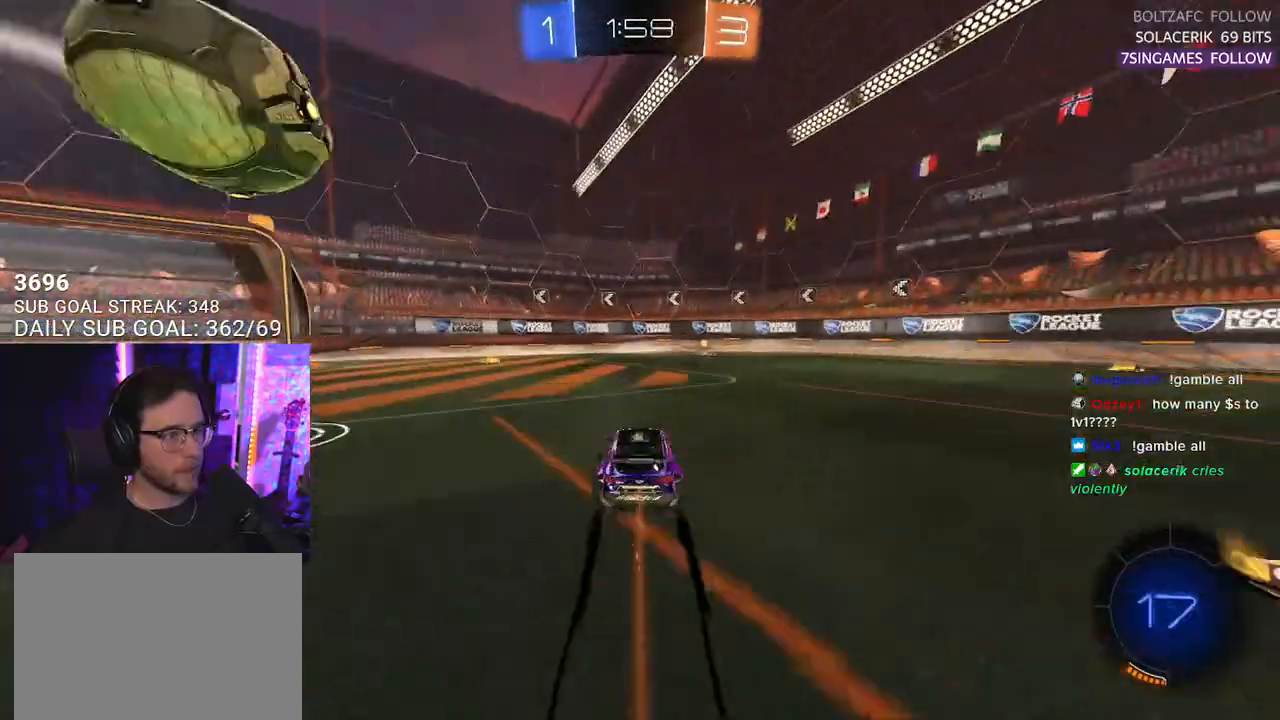
{"buttons": ["TRIANGLE", "R2"], "left_stick": "center", "right_stick": "center", "events": [[183, "left_stick", "right"], [283, "left_stick", "center"], [400, "left_stick", "right"], [450, "TRIANGLE", "down"], [500, "left_stick", "center"]]}
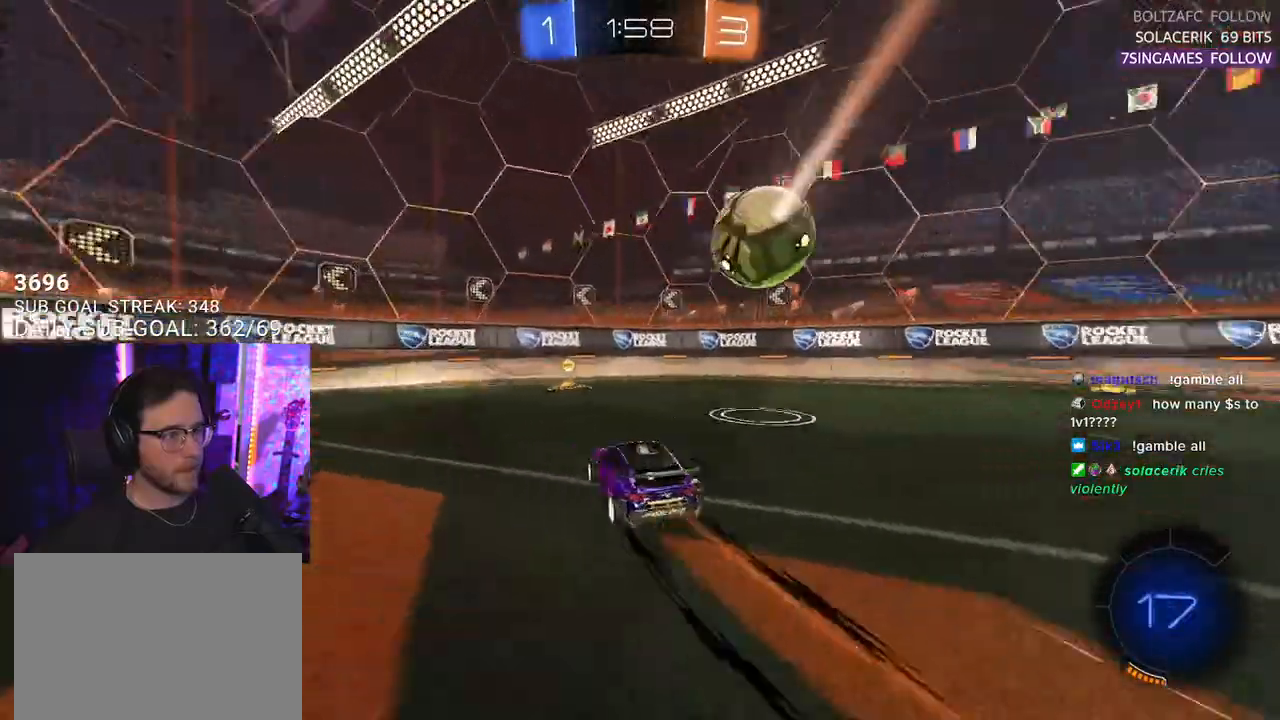
{"buttons": ["R2"], "left_stick": "right", "right_stick": "center", "events": [[50, "TRIANGLE", "up"], [167, "left_stick", "right"], [217, "SQUARE", "down"], [300, "SQUARE", "up"]]}
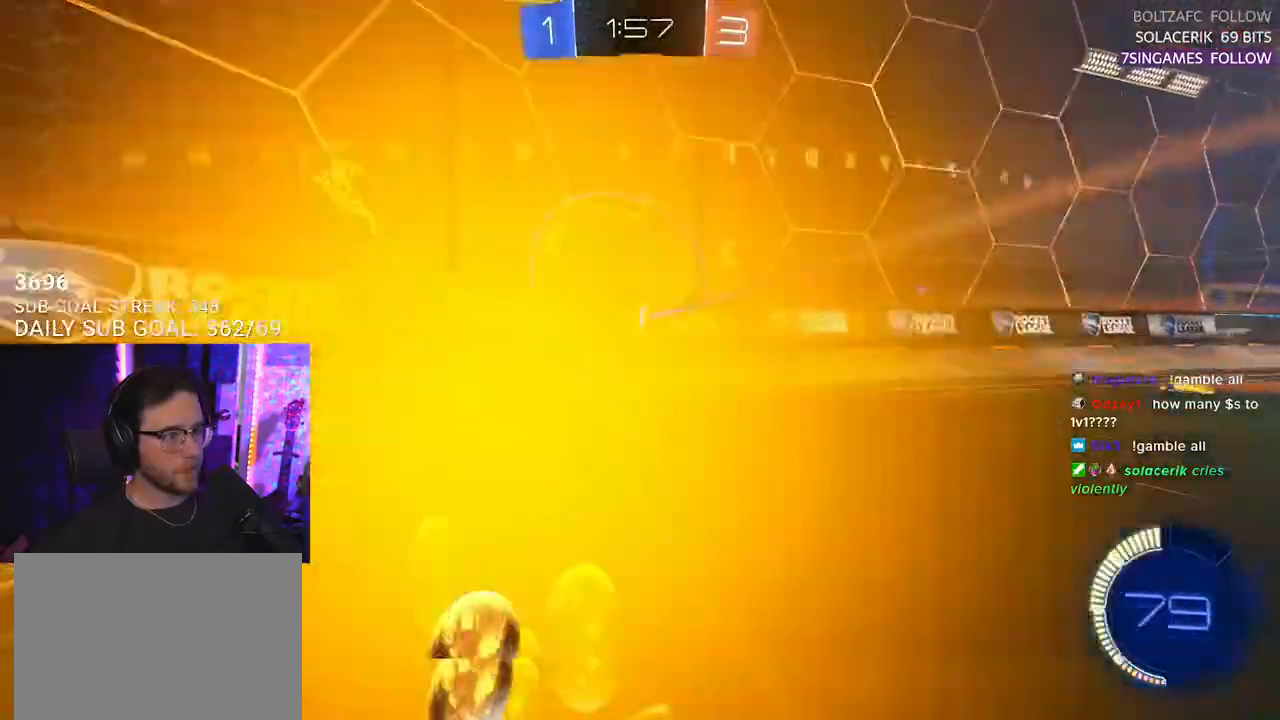
{"buttons": ["R2"], "left_stick": "left", "right_stick": "center", "events": [[100, "left_stick", "center"], [183, "R1", "down"], [350, "R1", "up"], [483, "left_stick", "left"]]}
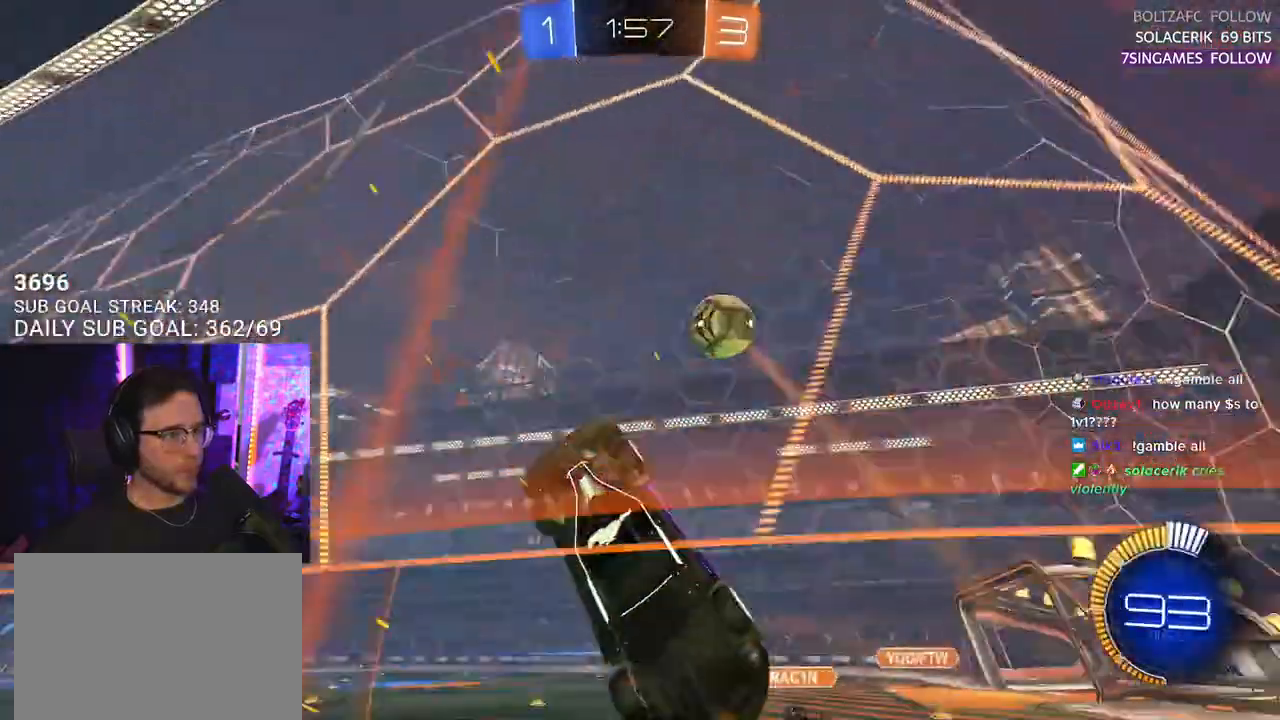
{"buttons": ["R2"], "left_stick": "right", "right_stick": "center", "events": [[150, "left_stick", "right"]]}
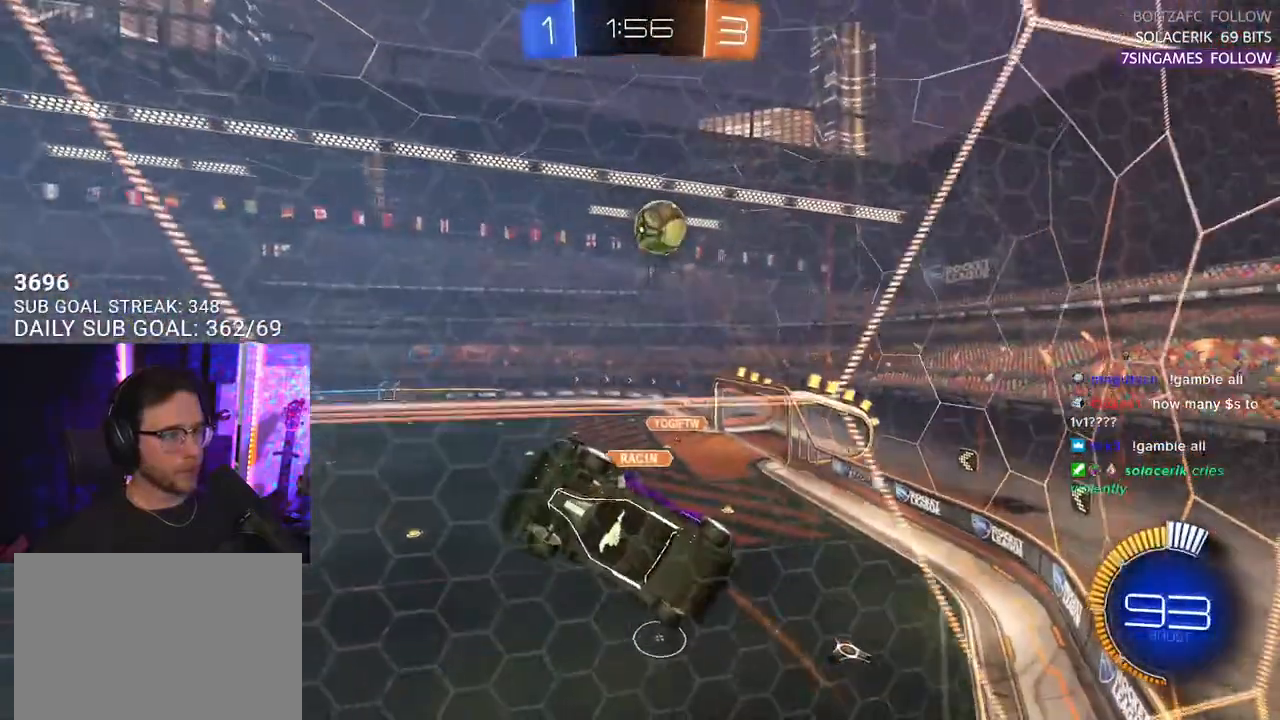
{"buttons": ["R2"], "left_stick": "center", "right_stick": "center", "events": [[250, "left_stick", "center"]]}
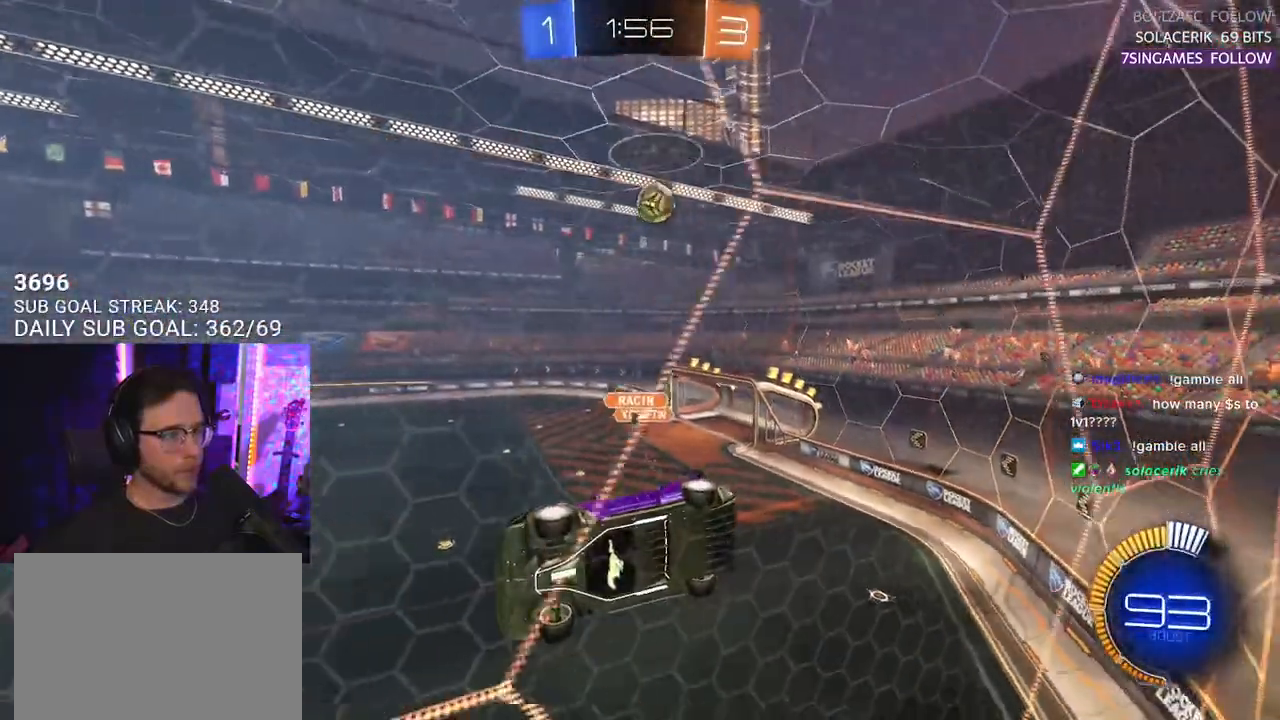
{"buttons": ["R2"], "left_stick": "right", "right_stick": "center", "events": [[500, "left_stick", "right"]]}
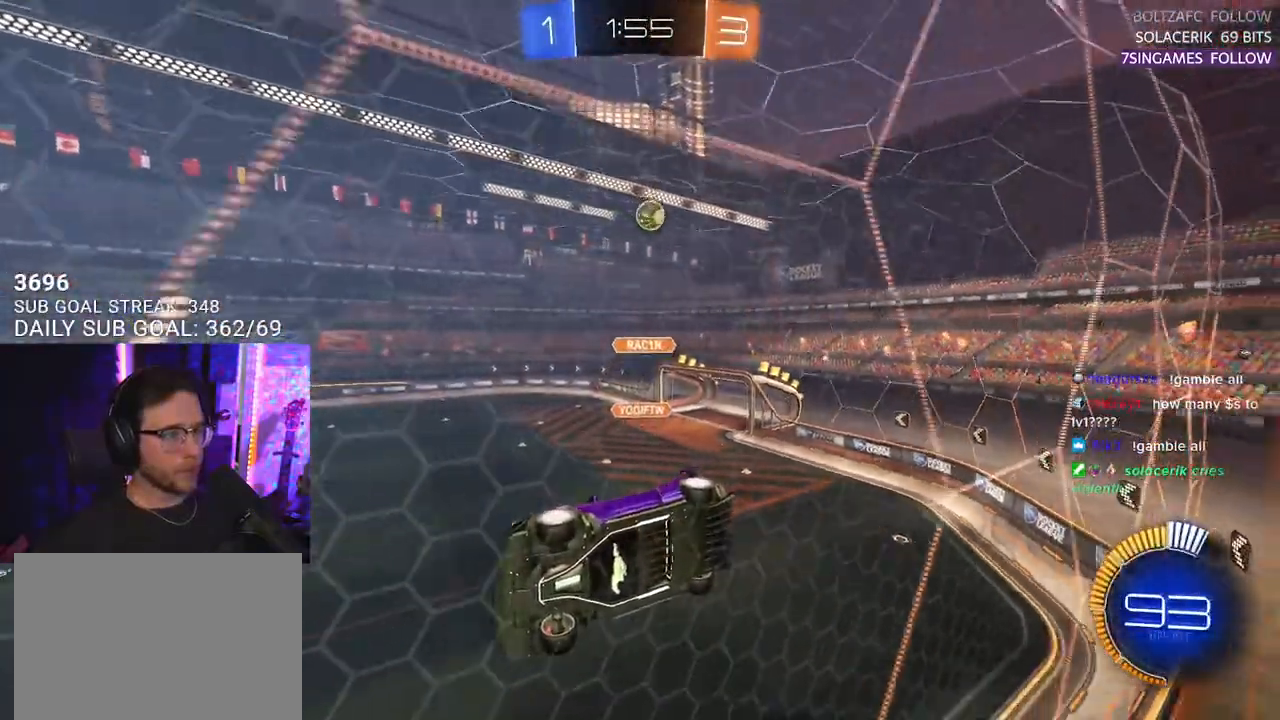
{"buttons": ["CROSS", "L2", "R2"], "left_stick": "down-left", "right_stick": "center", "events": [[233, "left_stick", "center"], [333, "CROSS", "down"], [367, "R1", "down"], [383, "left_stick", "down-left"], [450, "L2", "down"], [500, "R1", "up"]]}
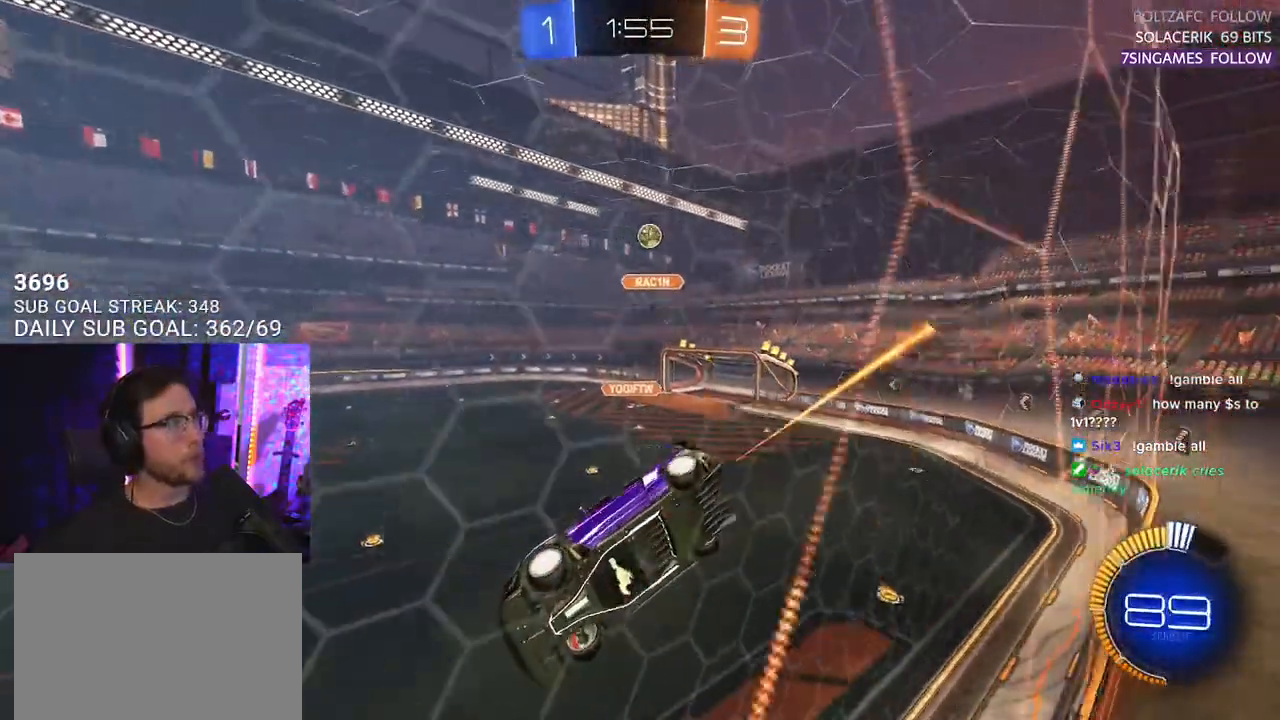
{"buttons": ["R2"], "left_stick": "up", "right_stick": "center", "events": [[33, "CROSS", "up"], [150, "L2", "up"], [183, "left_stick", "center"], [333, "left_stick", "down-left"], [483, "left_stick", "up"]]}
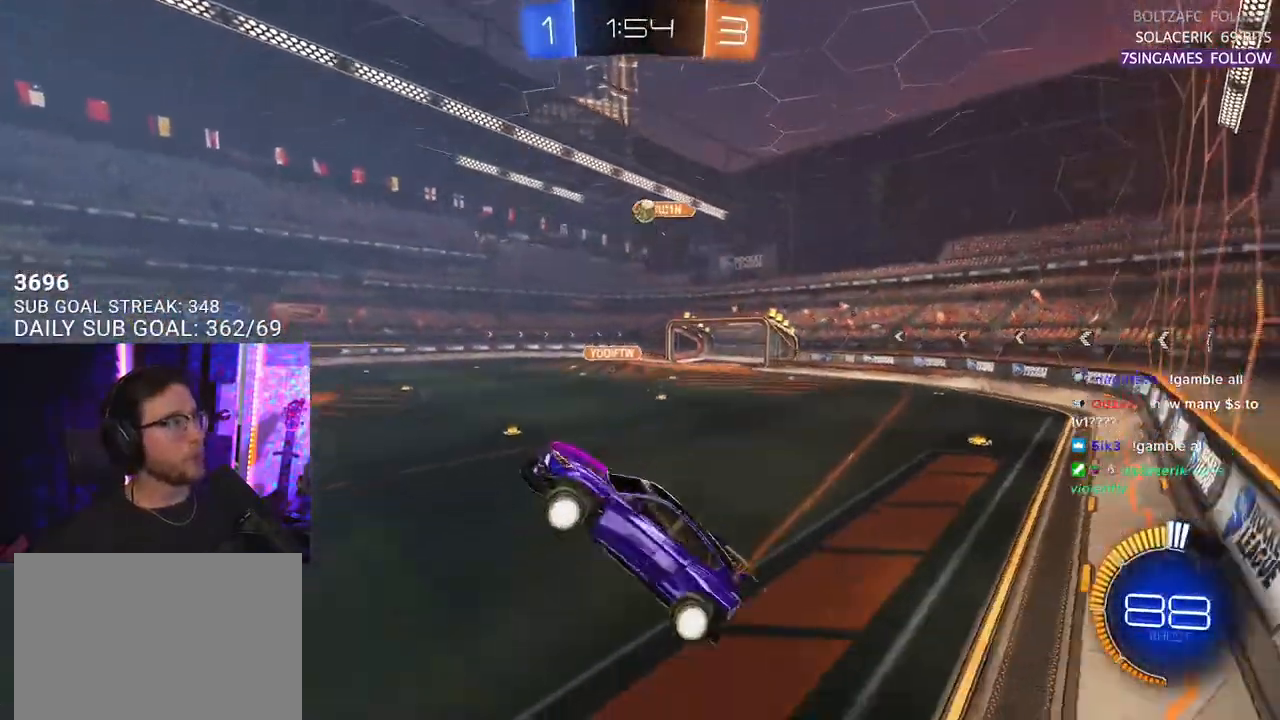
{"buttons": ["R2"], "left_stick": "center", "right_stick": "center", "events": [[167, "CROSS", "down"], [317, "CROSS", "up"], [317, "left_stick", "center"]]}
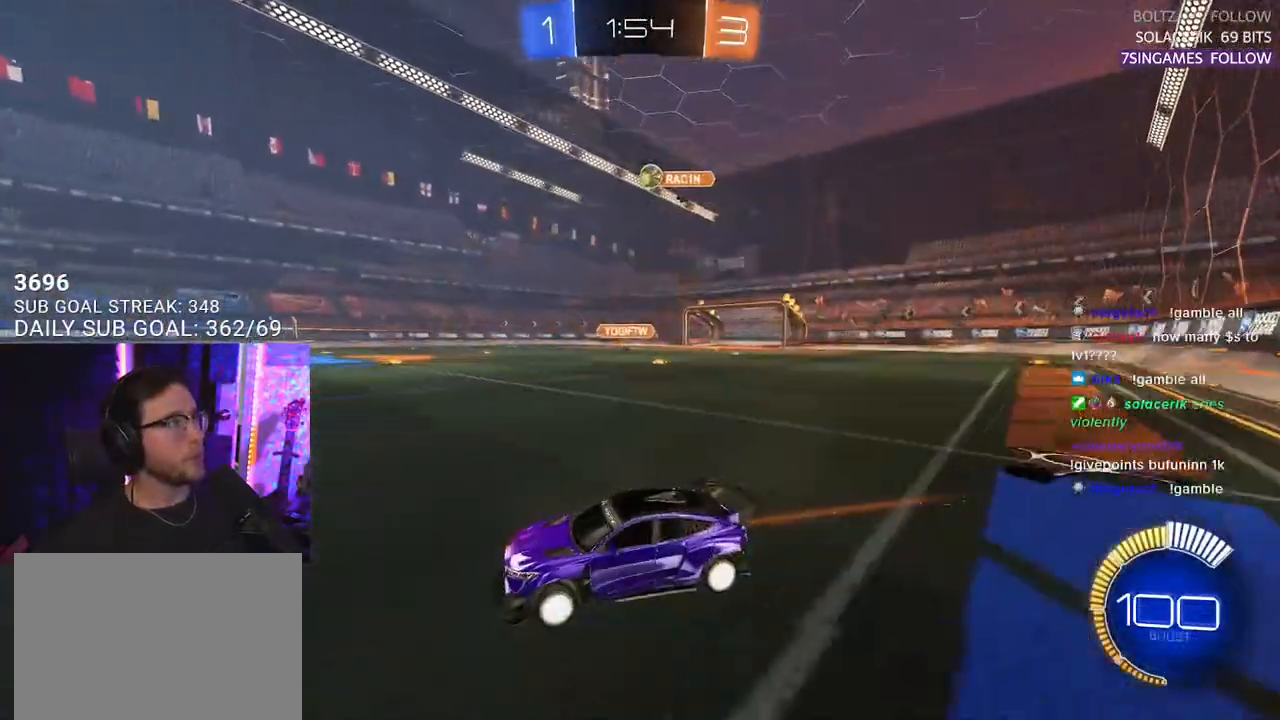
{"buttons": ["R2"], "left_stick": "center", "right_stick": "center", "events": [[267, "left_stick", "down-left"], [417, "left_stick", "center"]]}
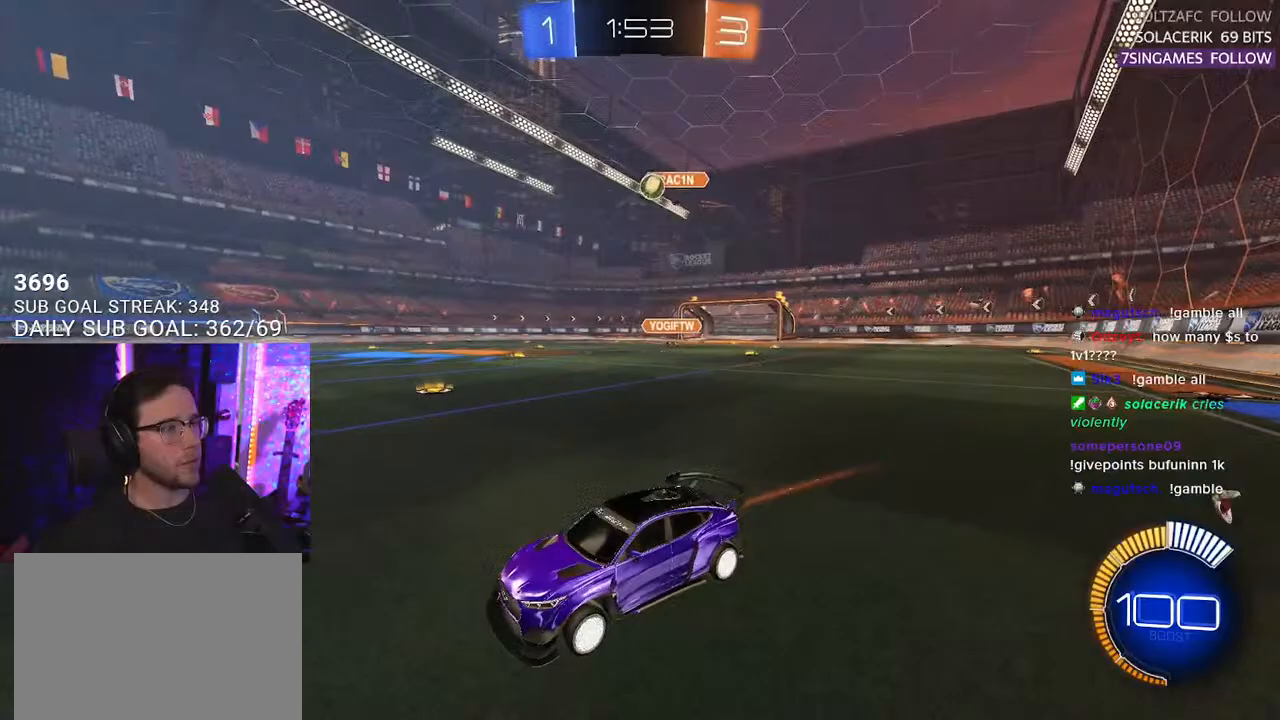
{"buttons": ["R2"], "left_stick": "center", "right_stick": "center", "events": []}
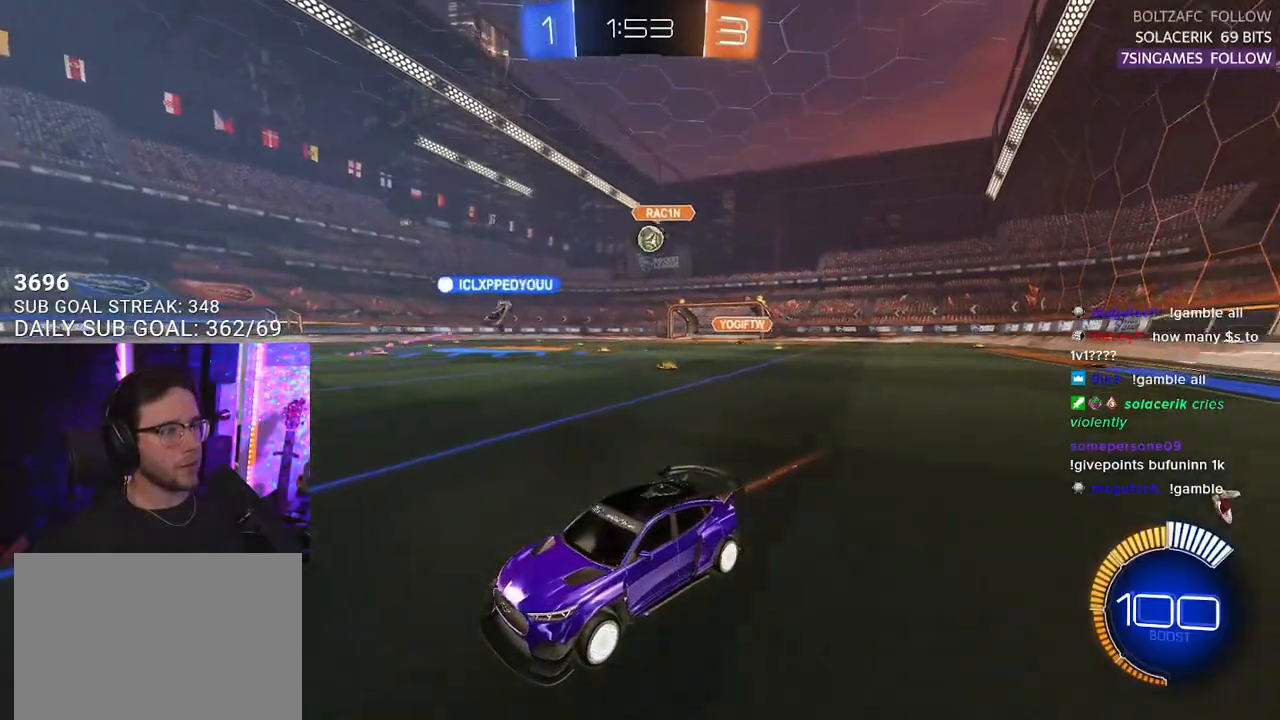
{"buttons": ["R2"], "left_stick": "right", "right_stick": "center", "events": [[200, "left_stick", "right"], [300, "SQUARE", "down"], [417, "SQUARE", "up"]]}
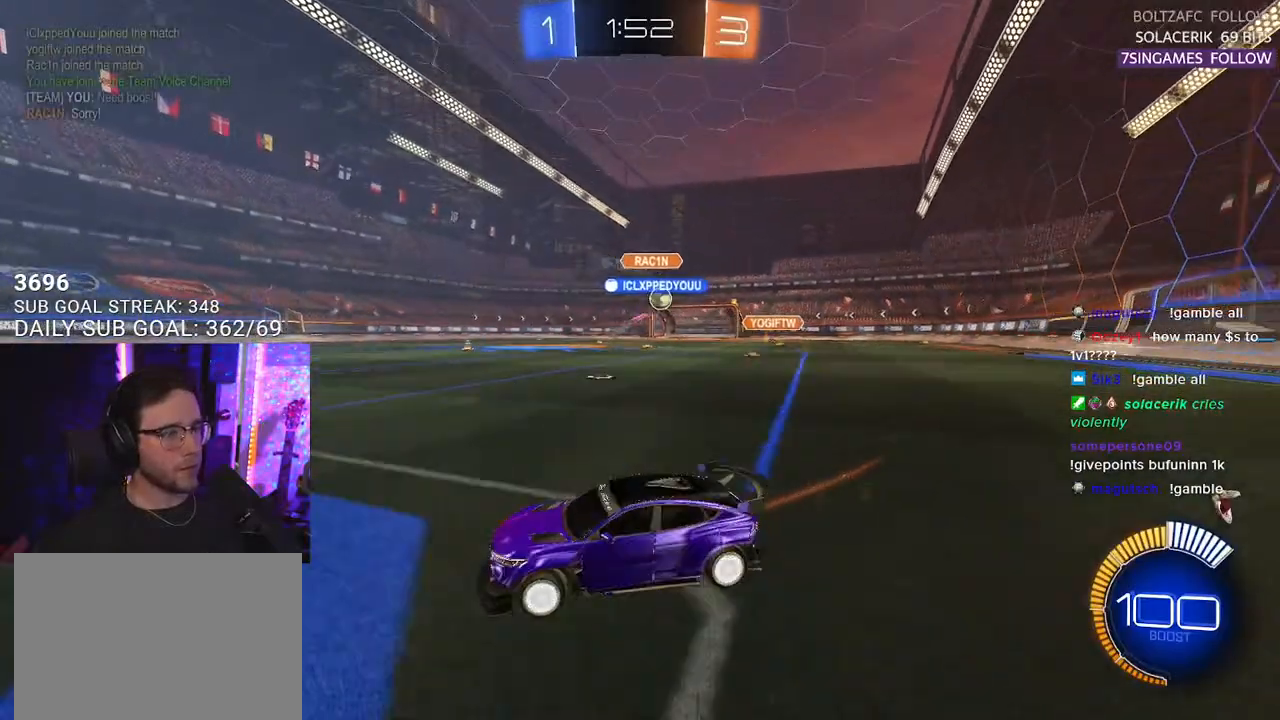
{"buttons": ["R1", "R2"], "left_stick": "center", "right_stick": "center", "events": [[450, "R1", "down"], [483, "left_stick", "center"]]}
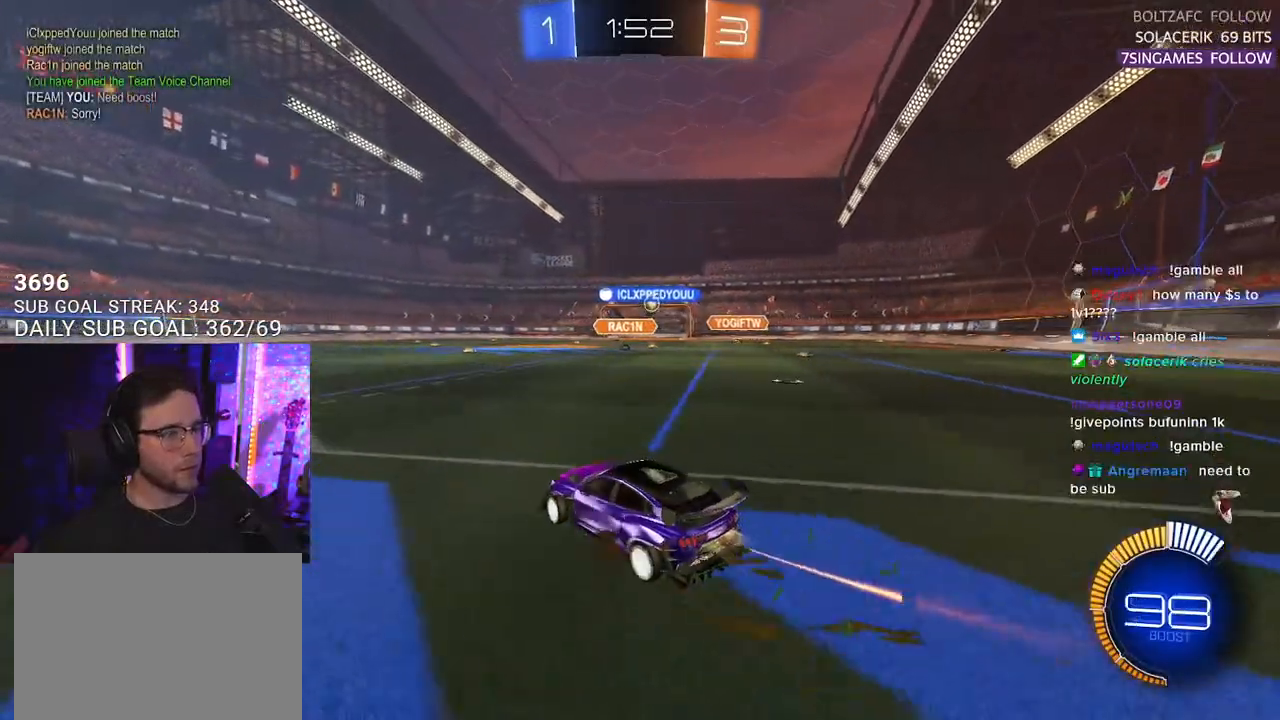
{"buttons": ["R1", "R2"], "left_stick": "right", "right_stick": "center", "events": [[400, "left_stick", "right"]]}
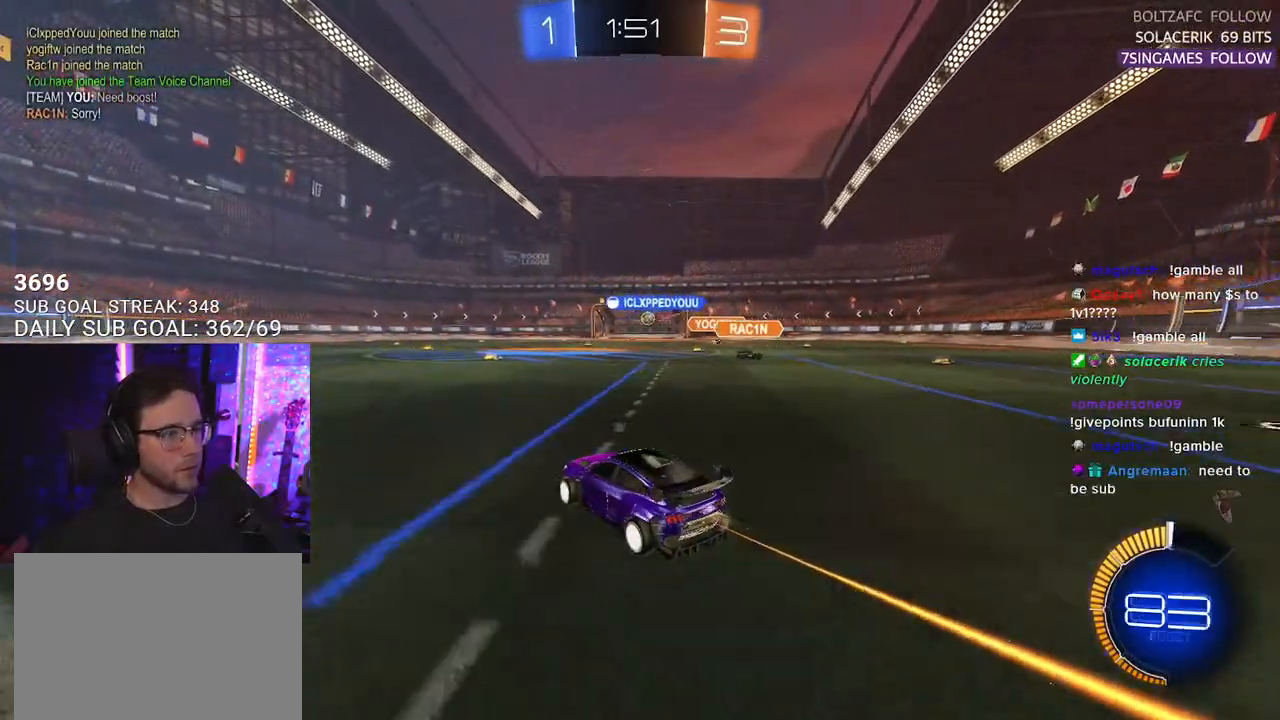
{"buttons": ["R2"], "left_stick": "center", "right_stick": "center", "events": [[17, "left_stick", "center"], [200, "left_stick", "right"], [367, "left_stick", "center"], [400, "R1", "up"]]}
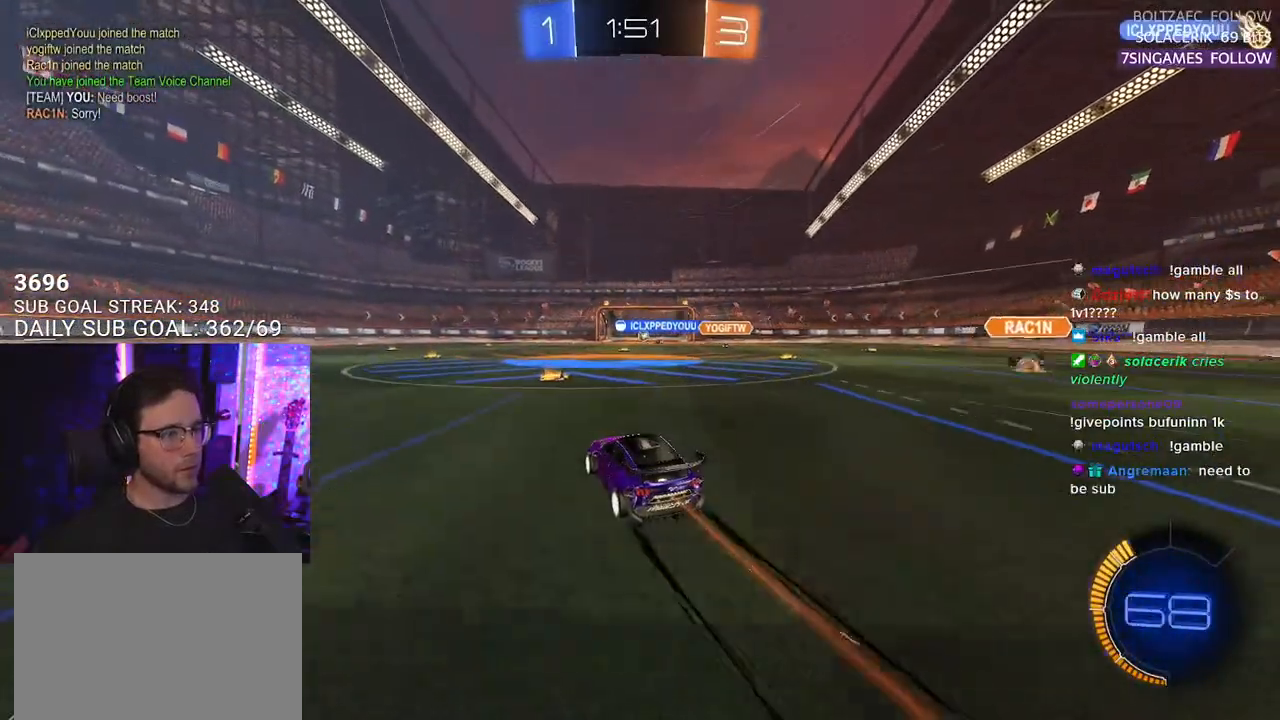
{"buttons": ["R2"], "left_stick": "center", "right_stick": "center", "events": [[333, "left_stick", "right"], [417, "left_stick", "center"]]}
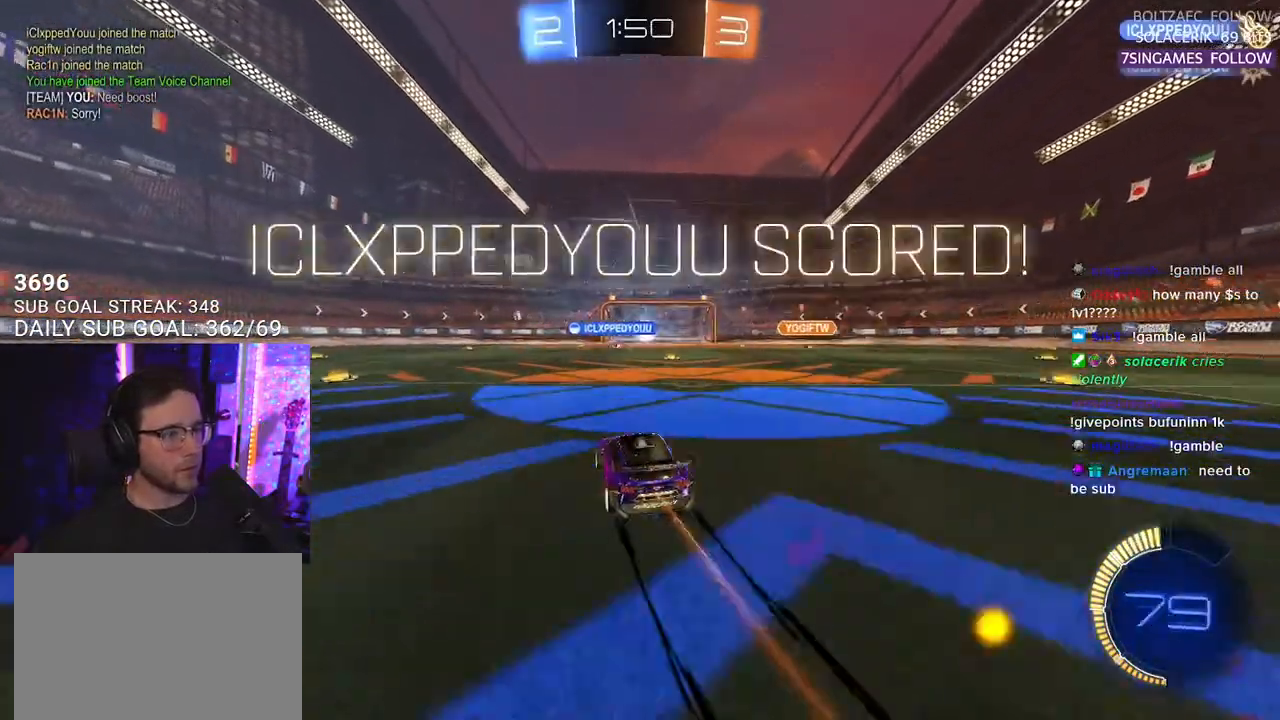
{"buttons": ["R2", "SELECT"], "left_stick": "center", "right_stick": "center", "events": [[250, "SELECT", "down"], [350, "SELECT", "up"], [433, "SELECT", "down"]]}
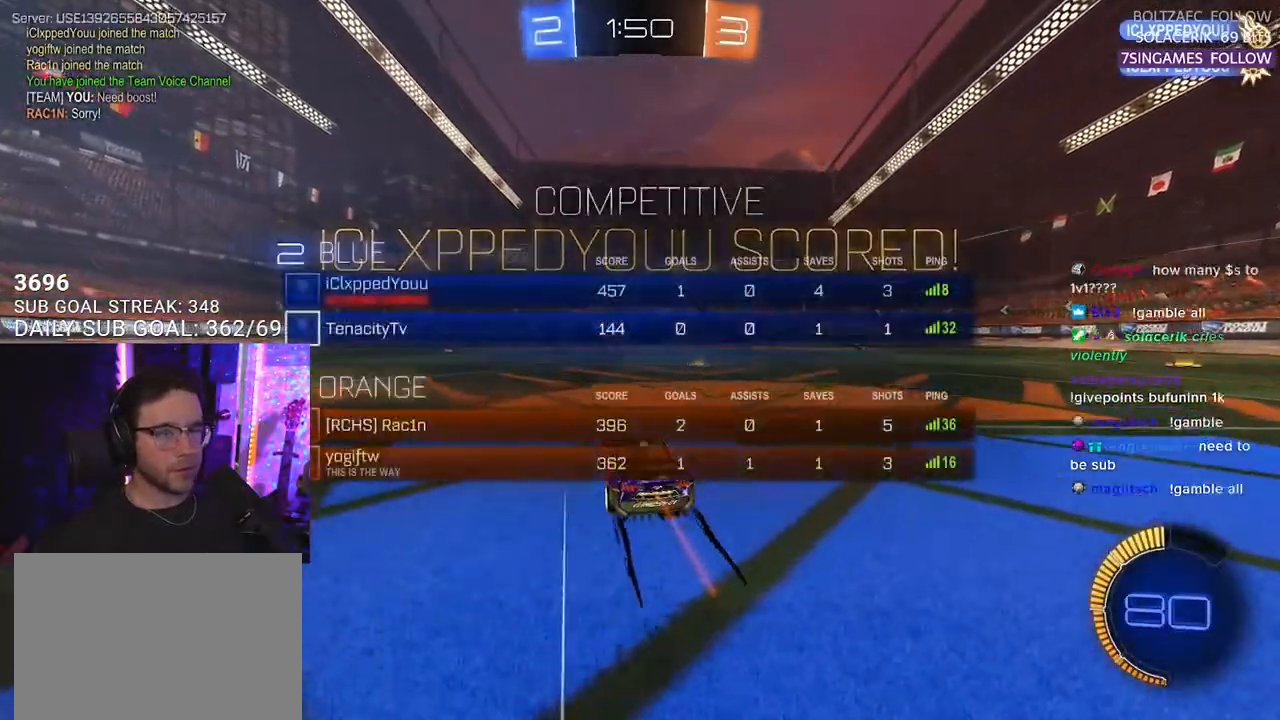
{"buttons": ["SQUARE", "R2"], "left_stick": "right", "right_stick": "center", "events": [[33, "SELECT", "up"], [450, "SQUARE", "down"], [450, "left_stick", "right"]]}
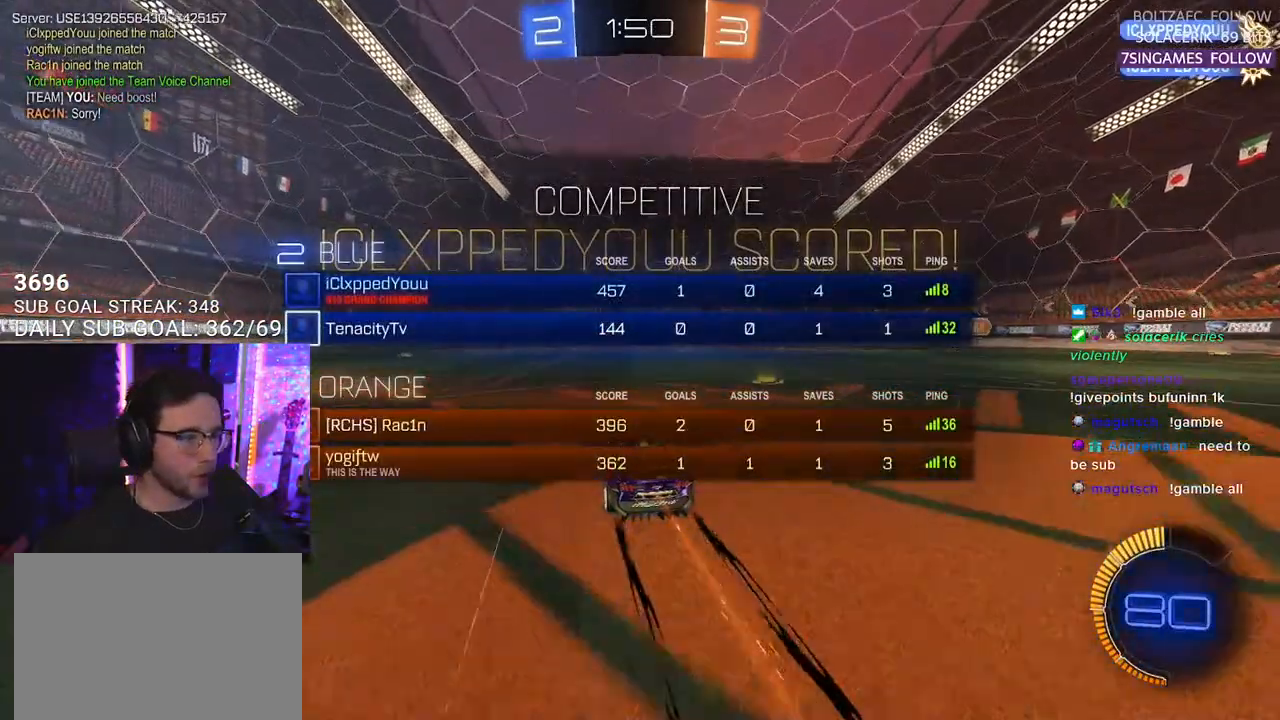
{"buttons": ["R2"], "left_stick": "right", "right_stick": "center", "events": [[100, "SQUARE", "up"]]}
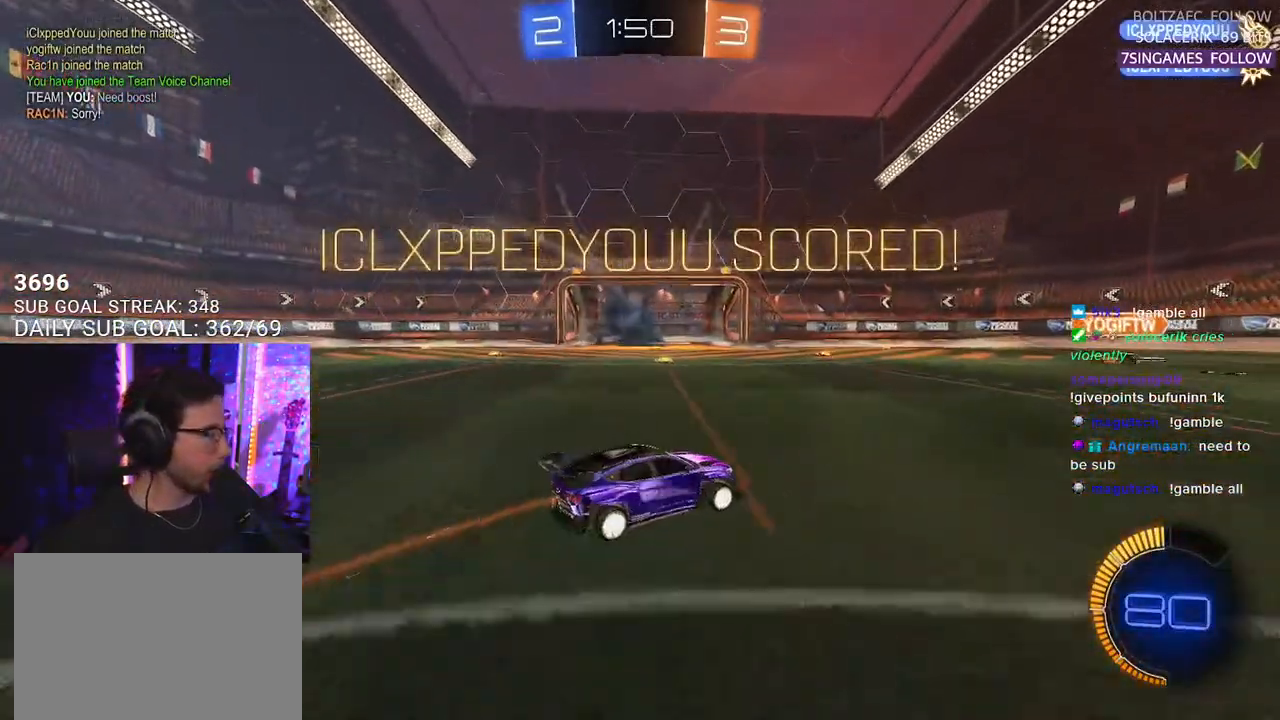
{"buttons": ["SQUARE", "TRIANGLE", "L2", "R1", "R2"], "left_stick": "right", "right_stick": "center", "events": [[250, "CROSS", "down"], [267, "L2", "down"], [300, "R1", "down"], [317, "CROSS", "up"], [400, "CROSS", "down"], [483, "SQUARE", "down"], [500, "CROSS", "up"], [500, "TRIANGLE", "down"]]}
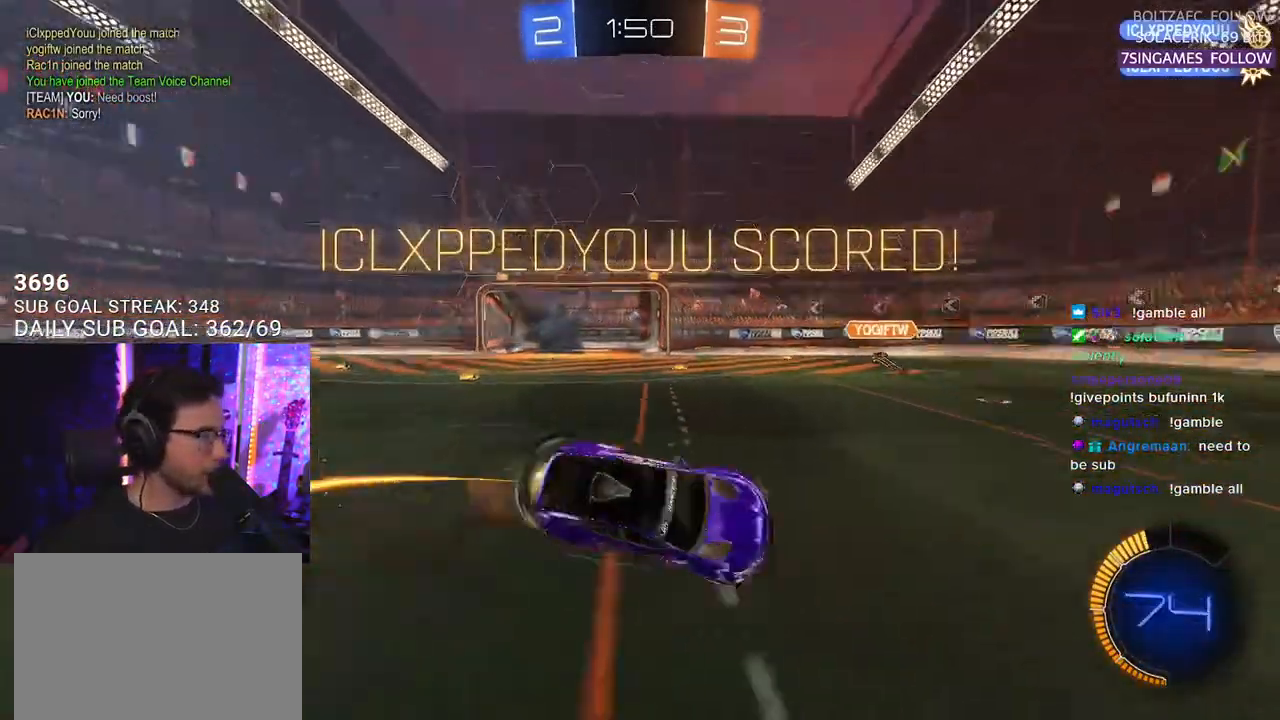
{"buttons": ["R2"], "left_stick": "center", "right_stick": "center", "events": [[17, "SQUARE", "up"], [17, "left_stick", "center"], [117, "L2", "up"], [200, "TRIANGLE", "up"], [267, "SELECT", "down"], [350, "SELECT", "up"], [367, "R1", "up"]]}
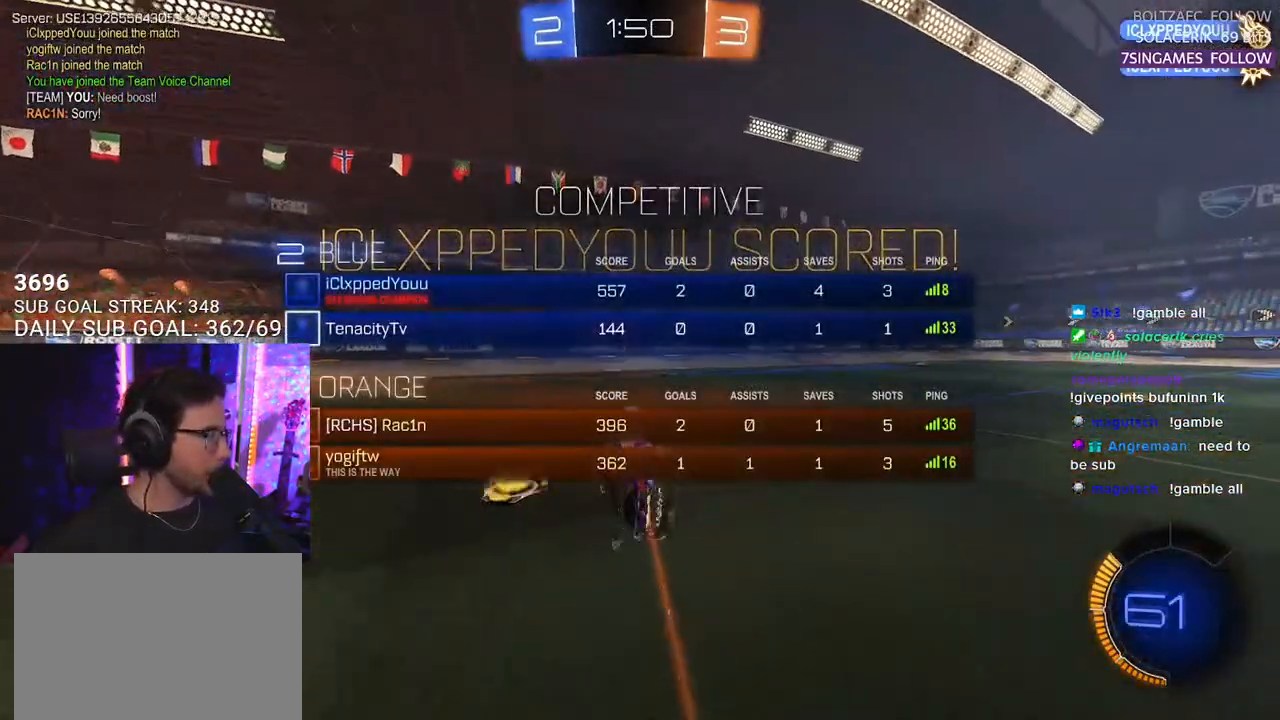
{"buttons": [], "left_stick": "right", "right_stick": "center", "events": [[250, "left_stick", "right"], [400, "R2", "up"]]}